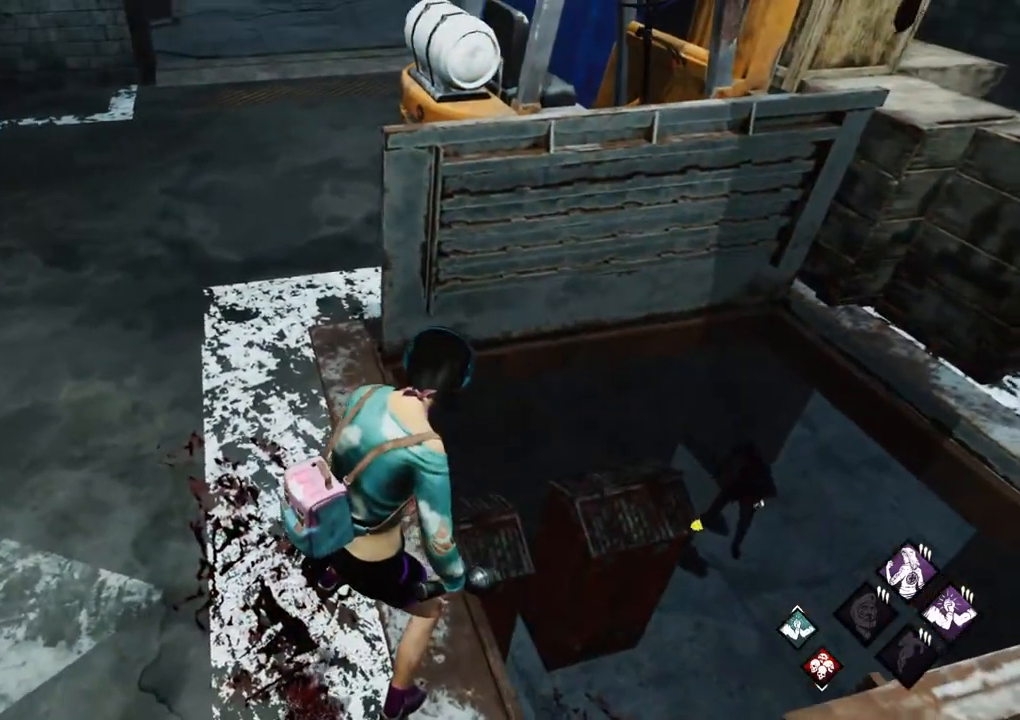
Gameplay with keyboard and mouse; each line is a JSON object with the keys and mouse buttons held at the frame after it. "events" lists presses ("down") and releases ("up") of "1", "2", "3", "4", "5", "a", "alt", "c", "caps_lock", "ctrl", "d", "e", "f", "g", "q", "r", "s", "shift", "space", "t", "tab", "v", "w", "x", "z", "mouse_left", "mouse_wheel" and "mouse_right" between this image and that frame as [ms after this image, input, new state], when the widget could be followed in between. "mouse_left", "mouse_wheel", "mouse_right" = the "left", "wheel", "right" buttons of the "mouse" list. No other keys are recorded. "wheel" means that the mouse wheel is clicked or scrolled. "mouse_move" is the direction in which the mouse moves at that frame (one of eight, or "still"), when it could be read.
{"keys": [], "mouse": [], "mouse_move": "still", "events": []}
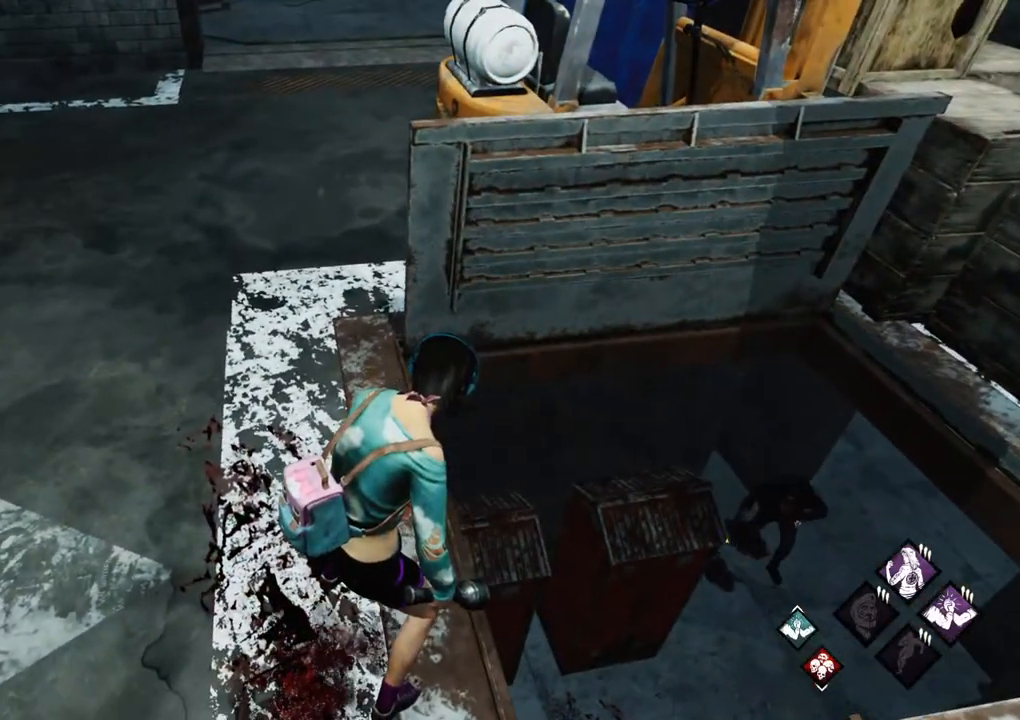
{"keys": [], "mouse": [], "mouse_move": "still", "events": []}
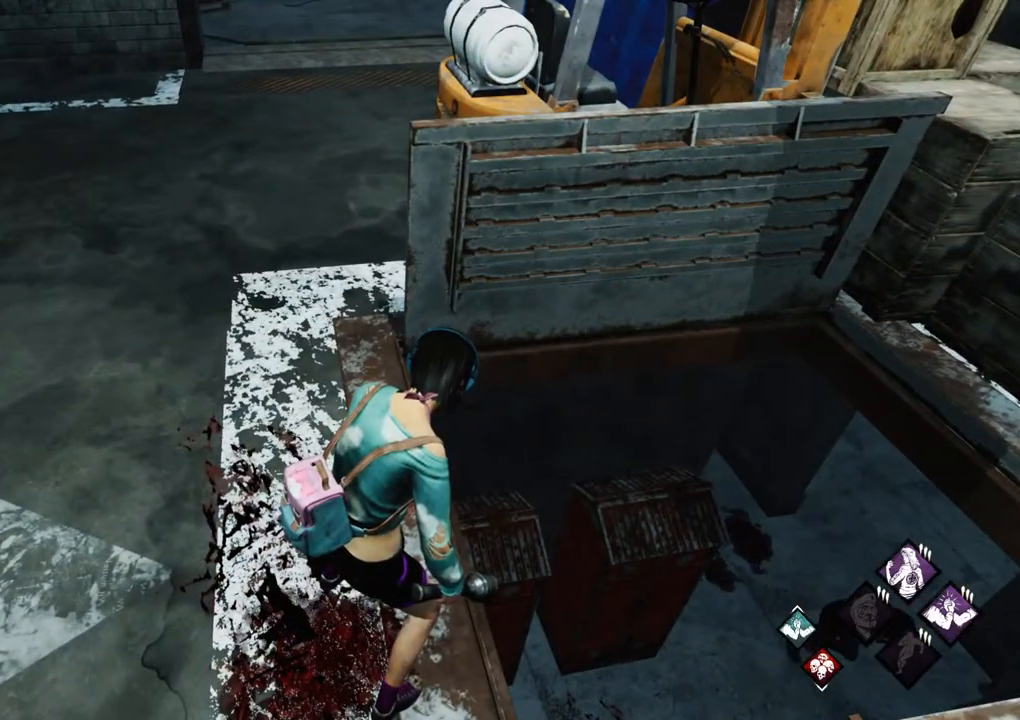
{"keys": [], "mouse": [], "mouse_move": "still", "events": []}
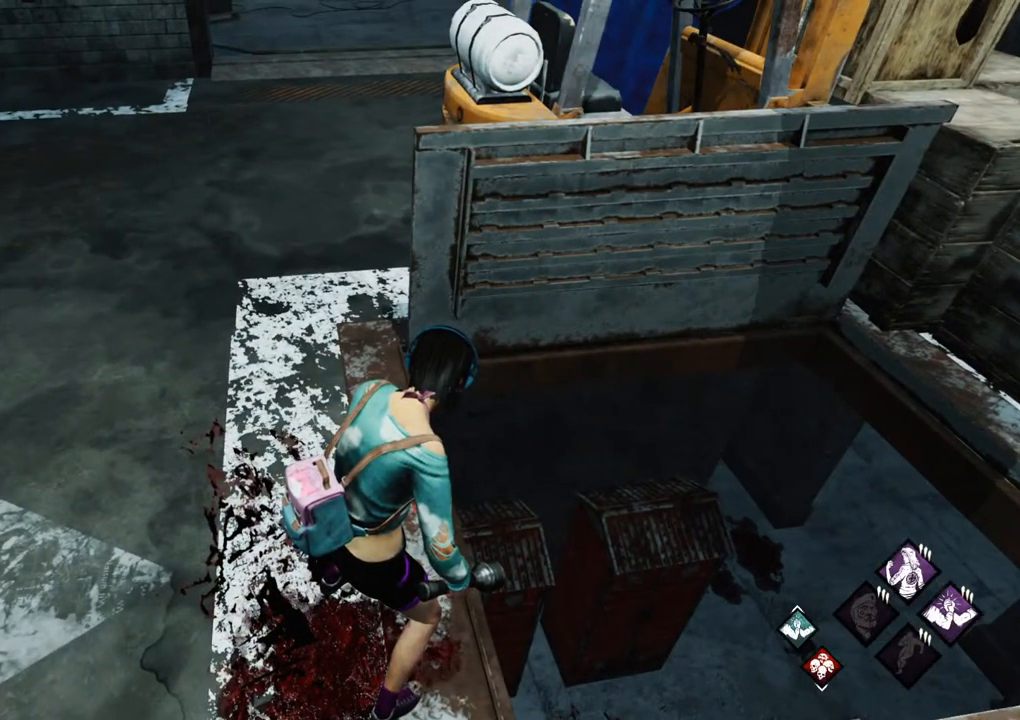
{"keys": [], "mouse": [], "mouse_move": "still", "events": []}
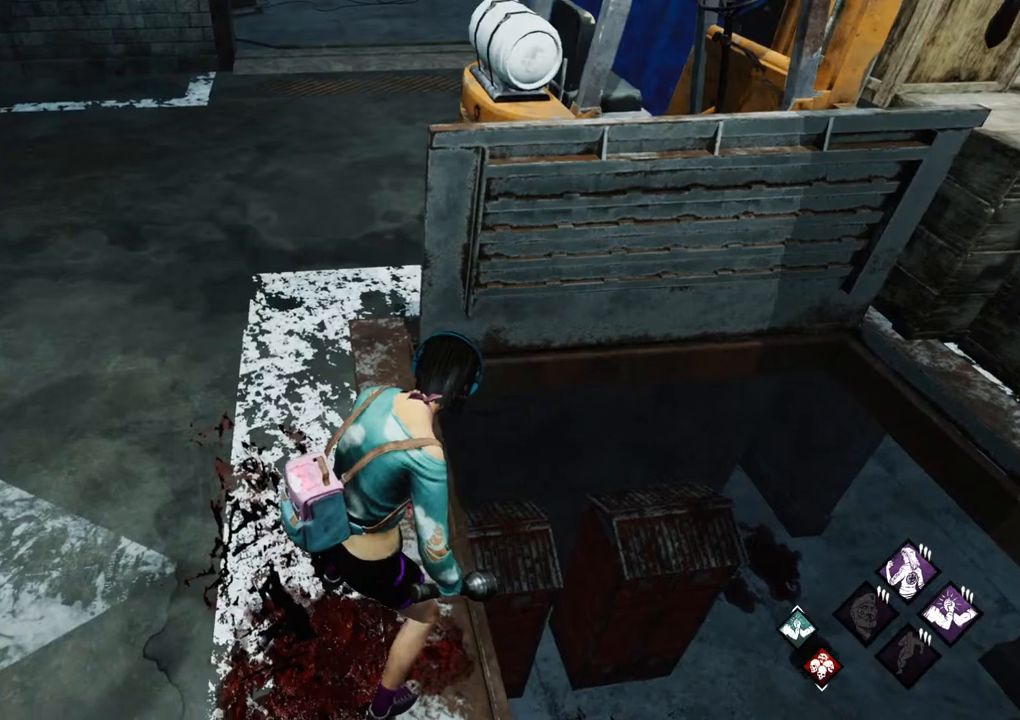
{"keys": [], "mouse": [], "mouse_move": "up", "events": []}
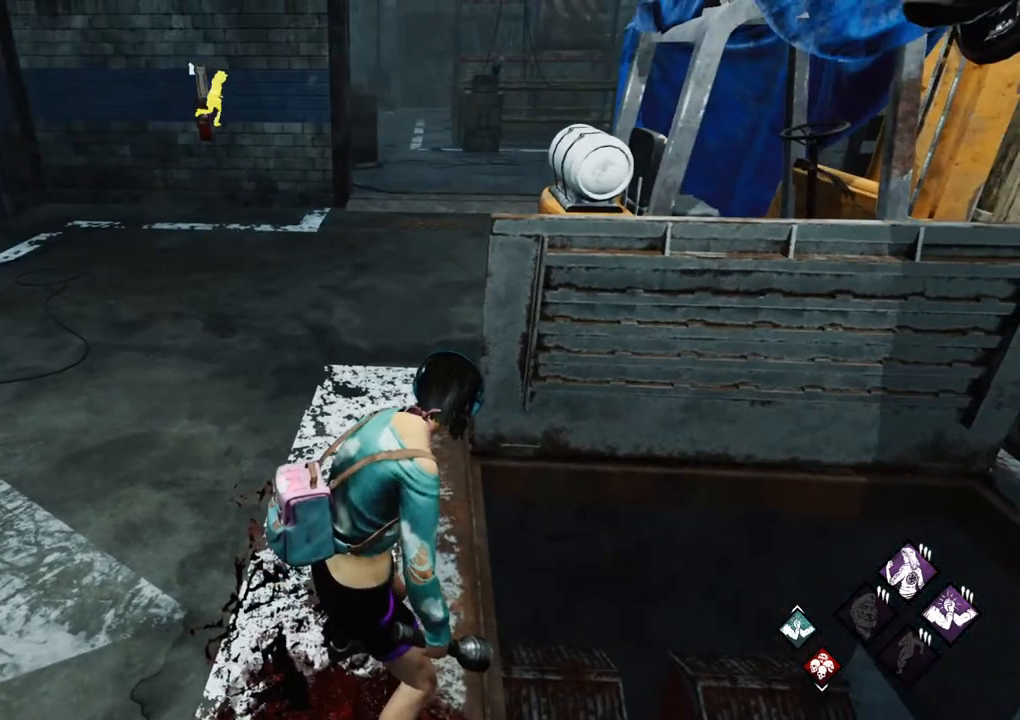
{"keys": [], "mouse": [], "mouse_move": "still", "events": []}
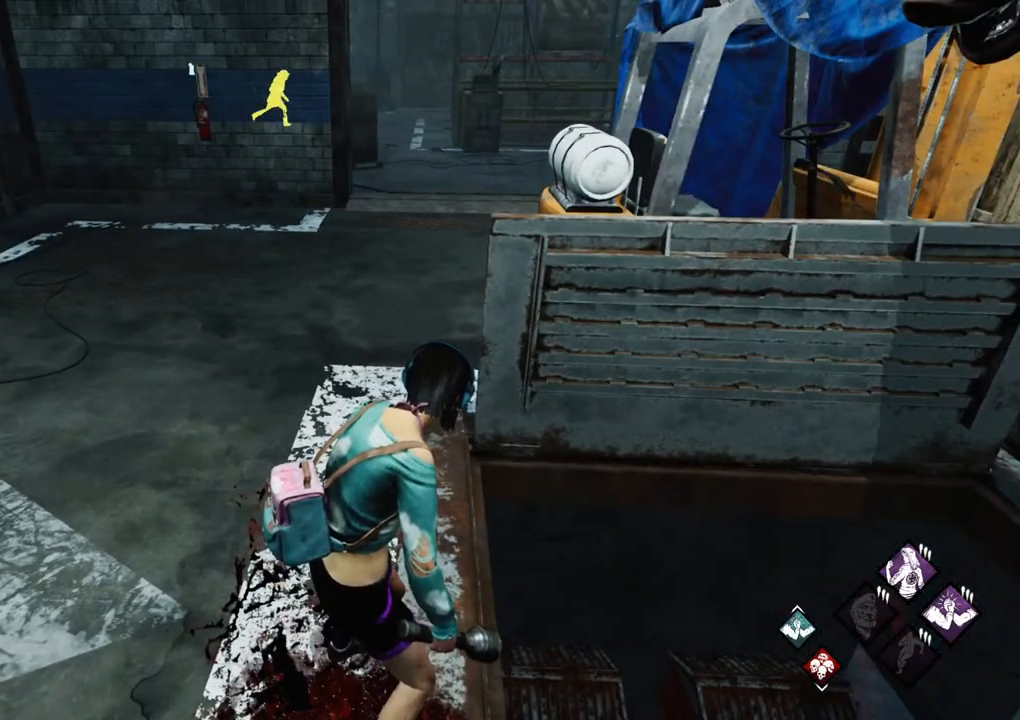
{"keys": [], "mouse": [], "mouse_move": "still", "events": []}
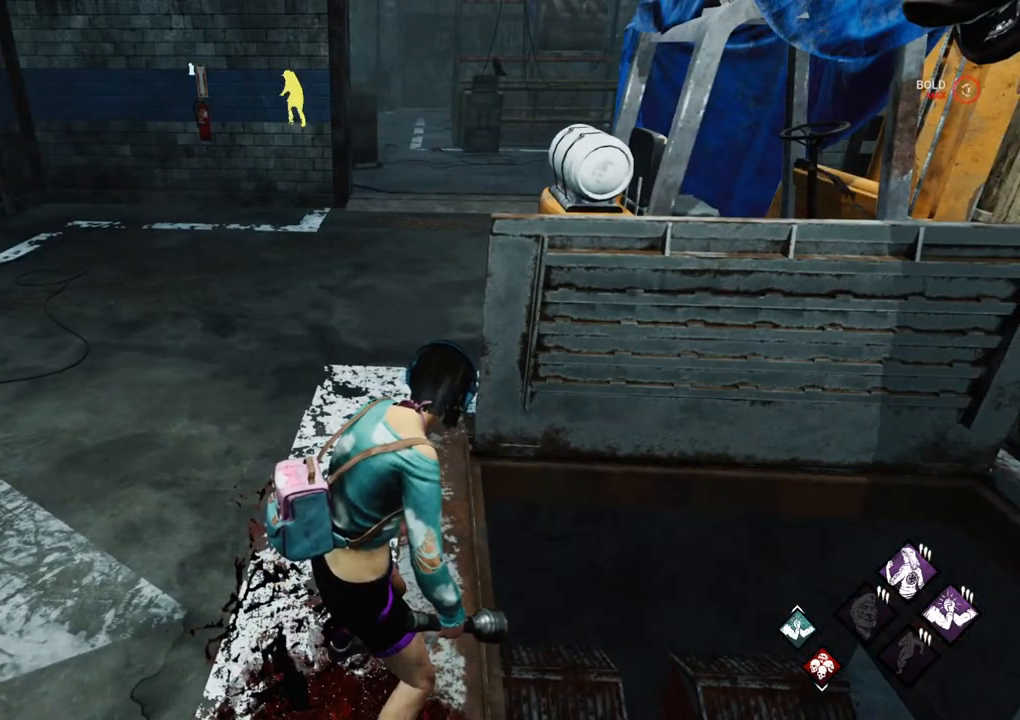
{"keys": [], "mouse": [], "mouse_move": "still", "events": []}
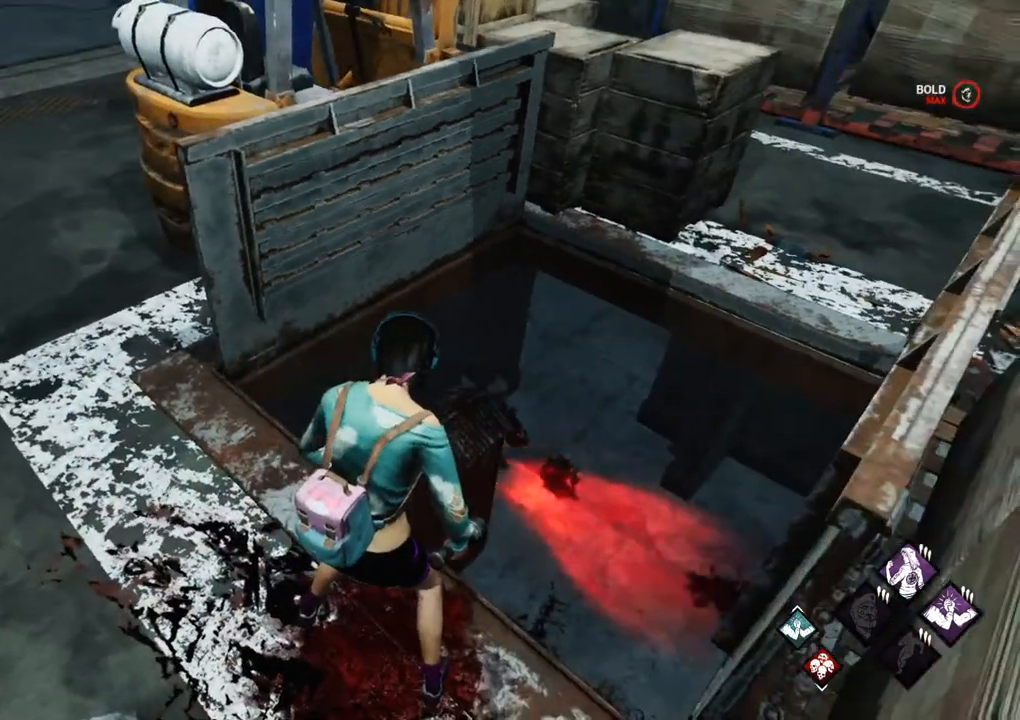
{"keys": [], "mouse": [], "mouse_move": "still", "events": []}
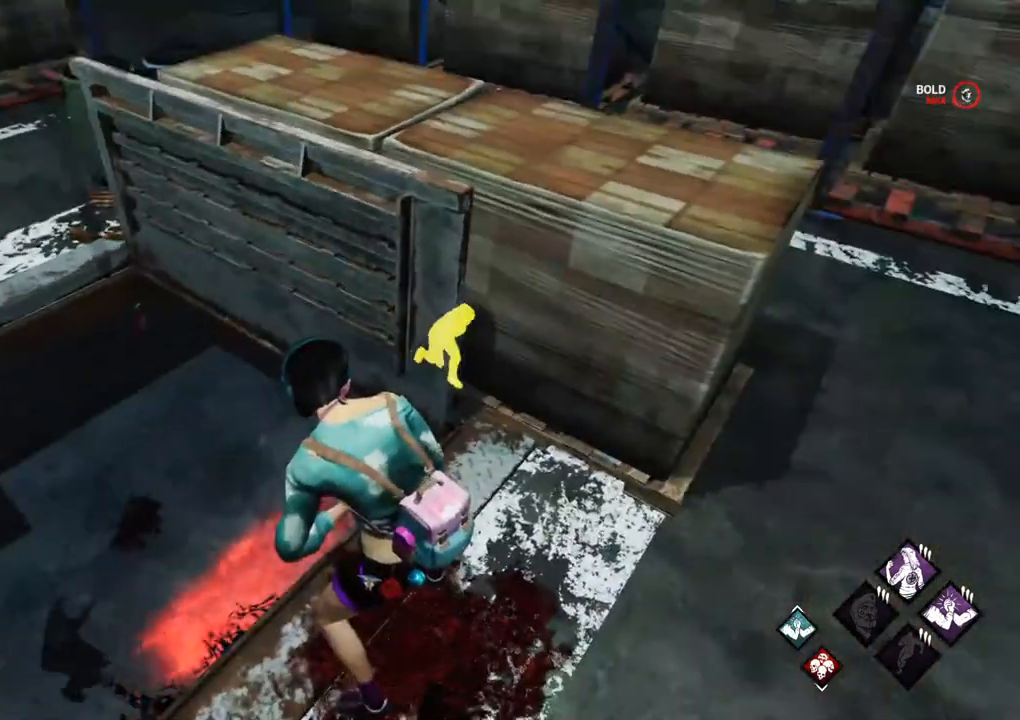
{"keys": [], "mouse": [], "mouse_move": "still", "events": [[317, "a", "down"], [450, "a", "up"]]}
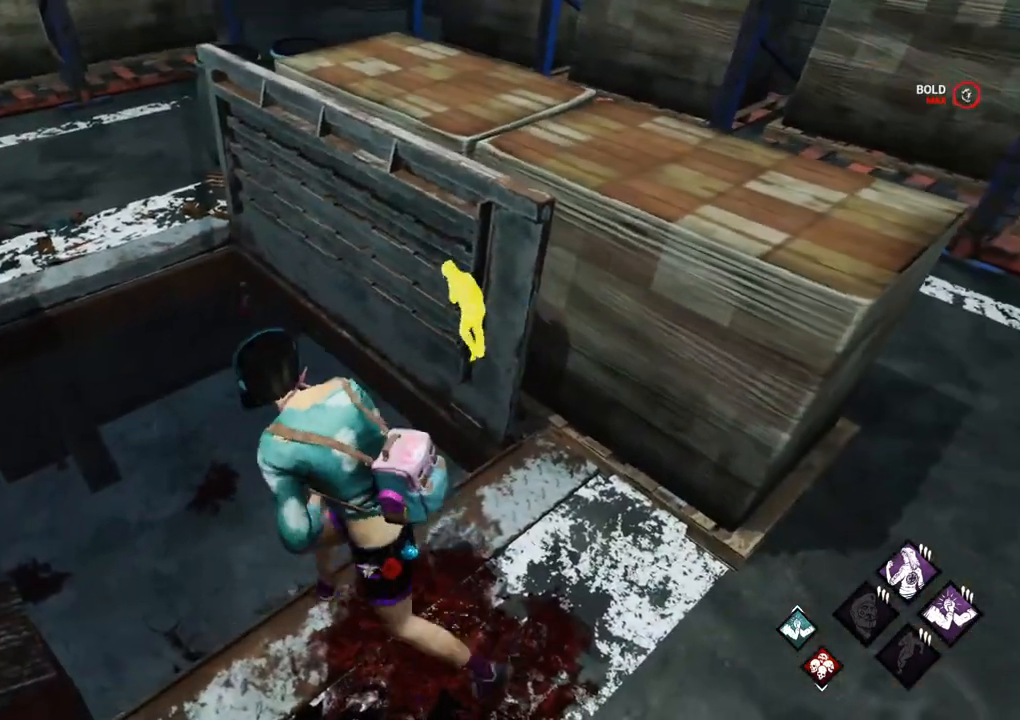
{"keys": ["a", "s"], "mouse": [], "mouse_move": "still", "events": [[183, "s", "down"], [283, "a", "down"]]}
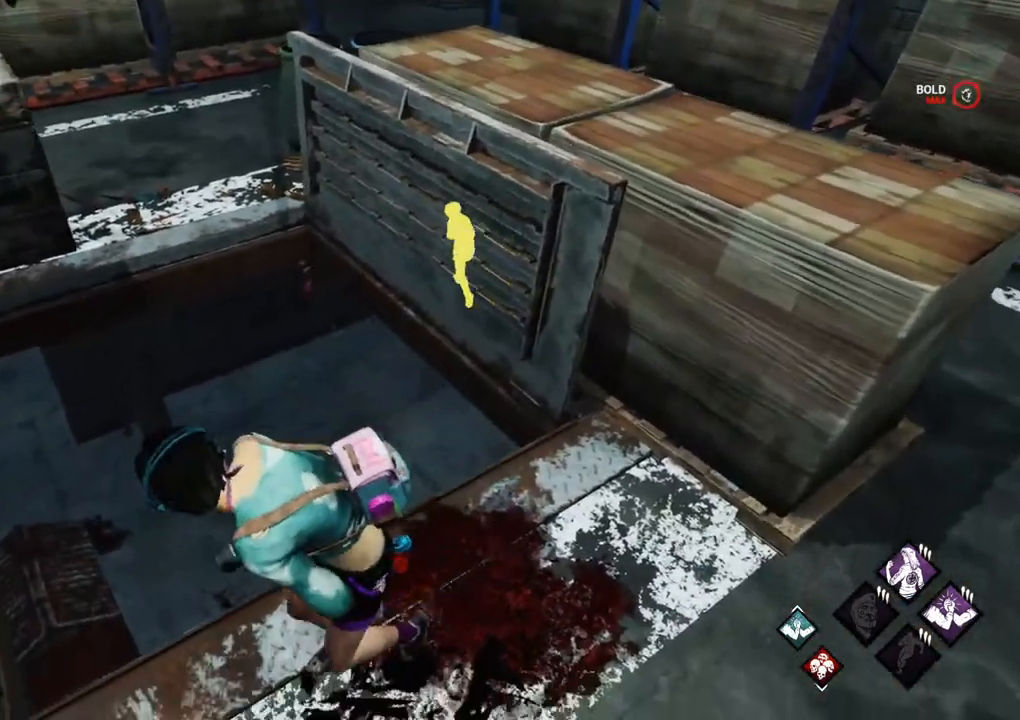
{"keys": ["d"], "mouse": [], "mouse_move": "left", "events": [[117, "a", "up"], [167, "s", "up"], [300, "d", "down"]]}
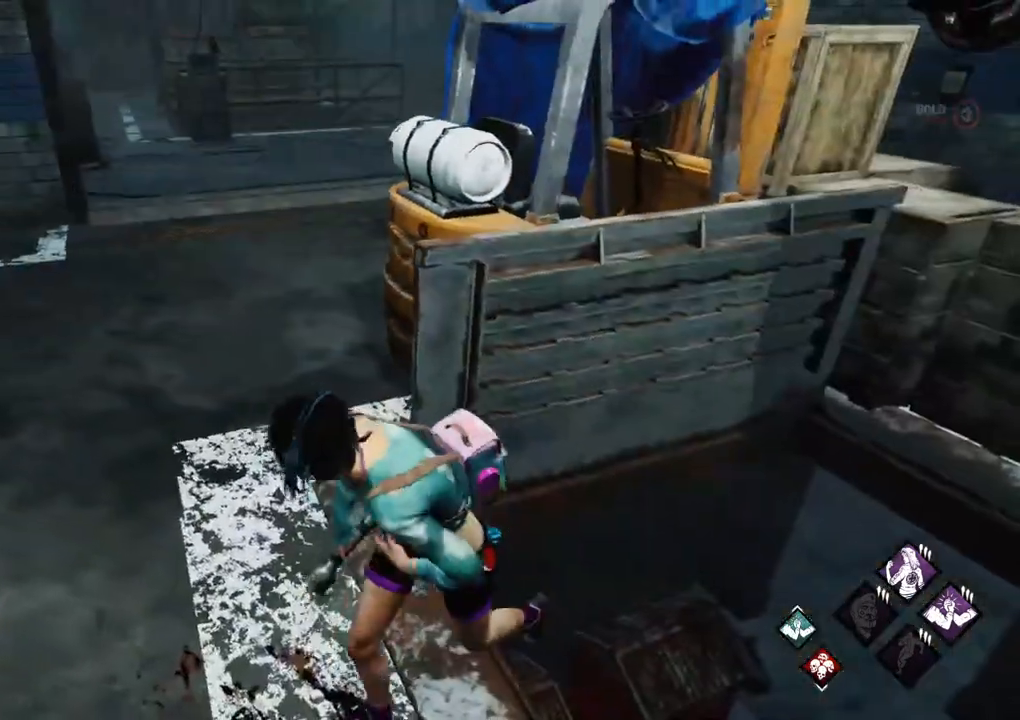
{"keys": ["a"], "mouse": [], "mouse_move": "right", "events": [[83, "d", "up"], [267, "a", "down"], [367, "s", "down"], [450, "s", "up"]]}
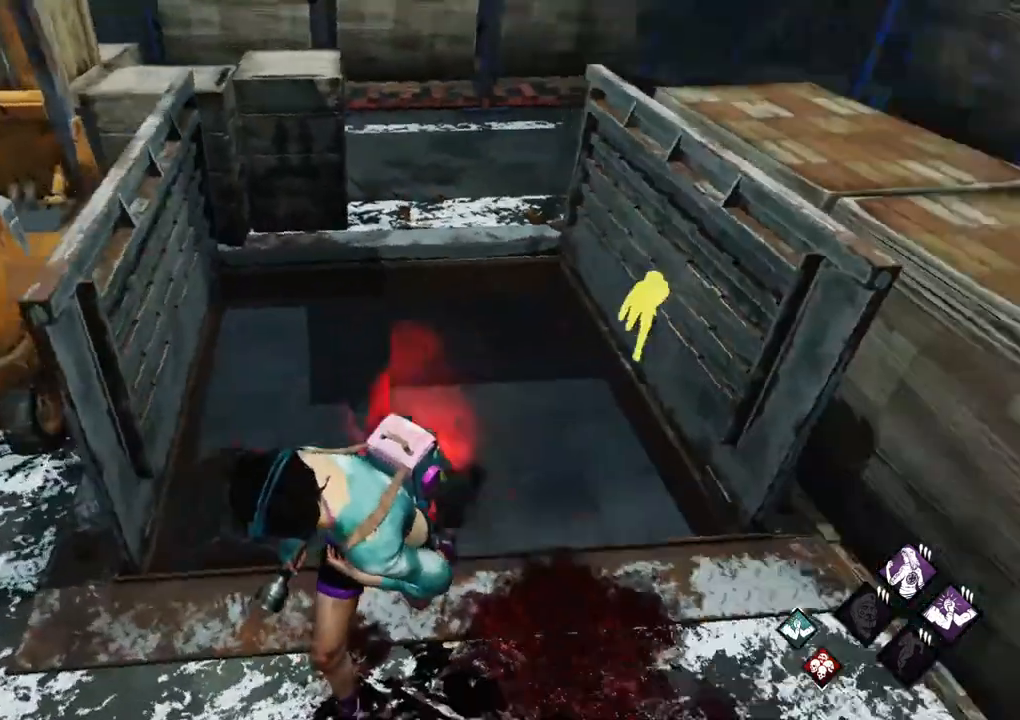
{"keys": ["d"], "mouse": [], "mouse_move": "left", "events": [[183, "a", "up"], [283, "w", "down"], [383, "d", "down"], [417, "w", "up"]]}
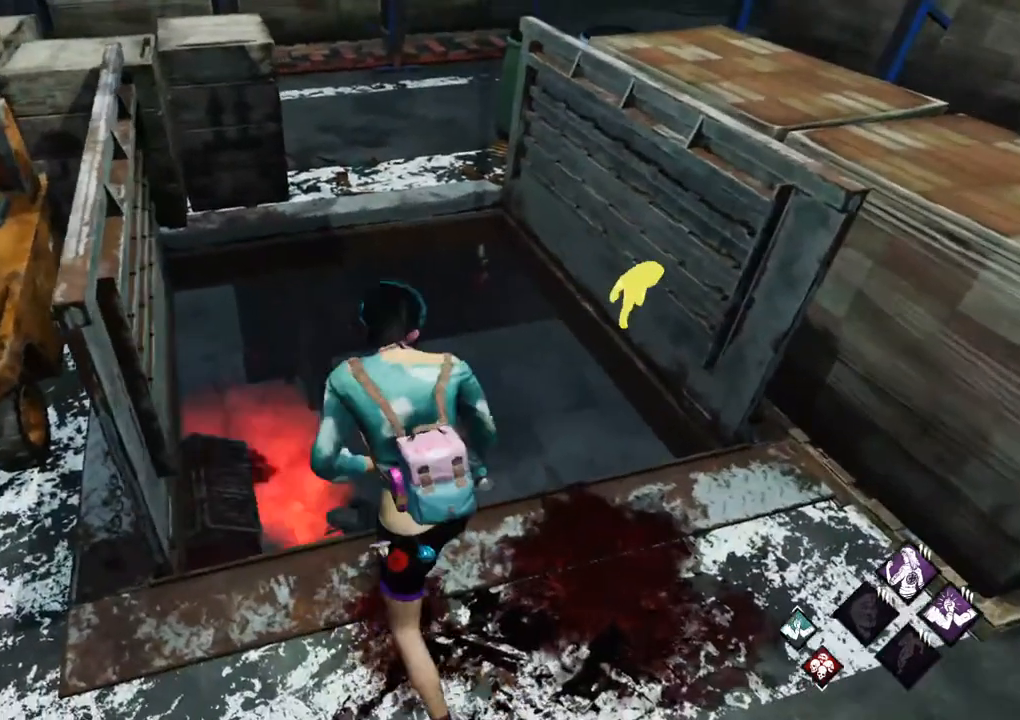
{"keys": [], "mouse": ["right"], "mouse_move": "still", "events": [[67, "d", "up"], [250, "w", "down"], [383, "w", "up"], [433, "mouse_right", "down"]]}
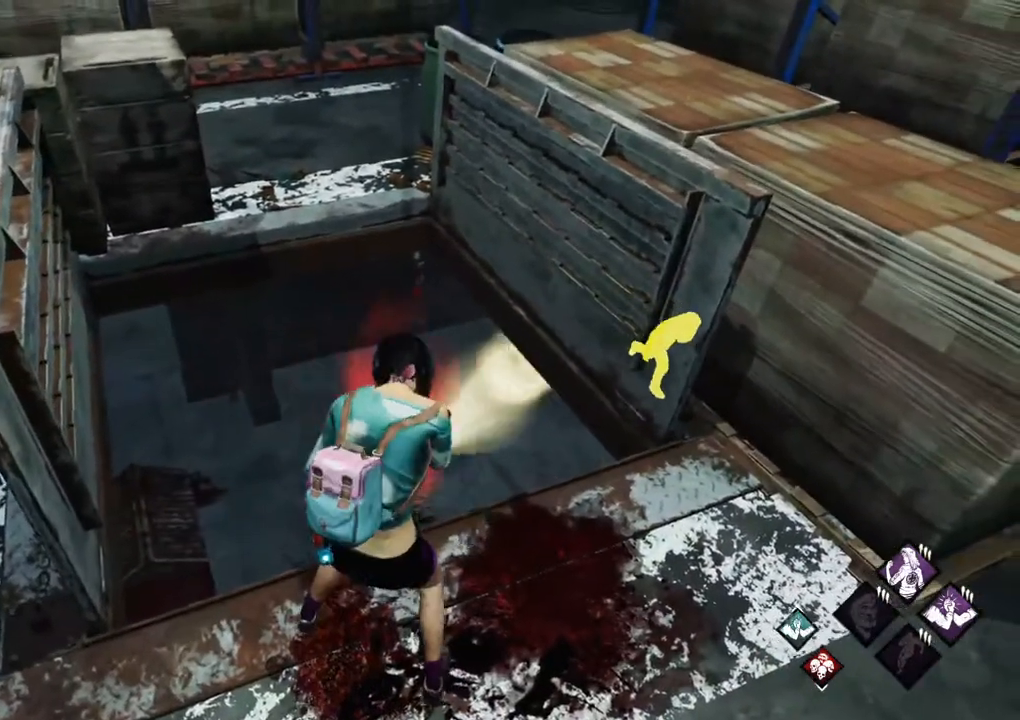
{"keys": [], "mouse": [], "mouse_move": "still", "events": [[167, "mouse_right", "up"]]}
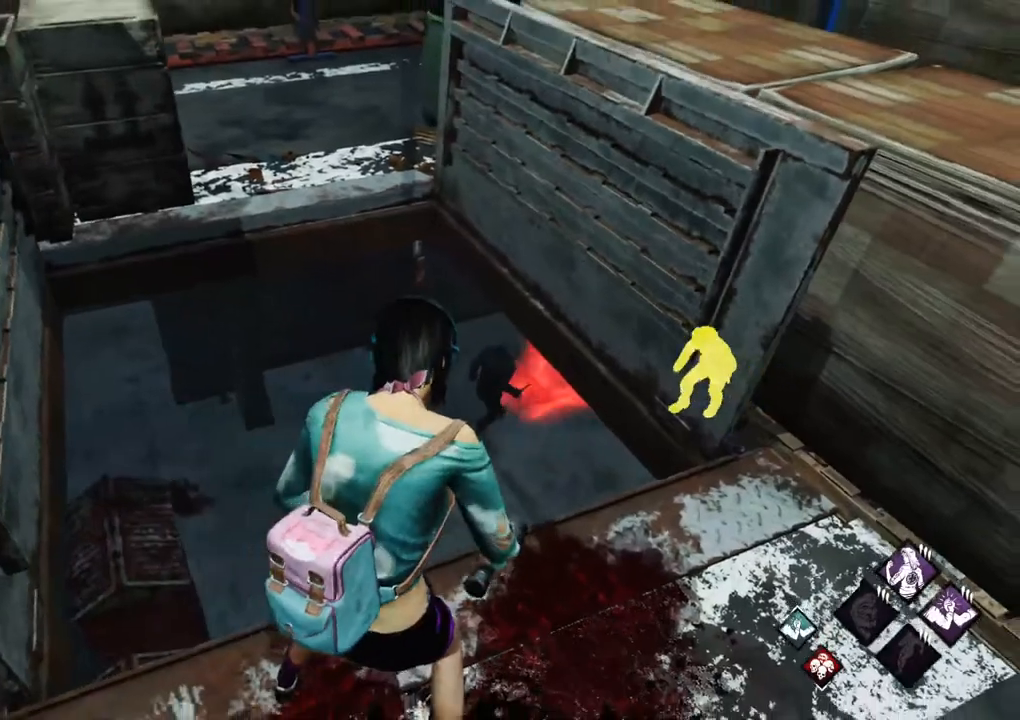
{"keys": [], "mouse": [], "mouse_move": "still", "events": []}
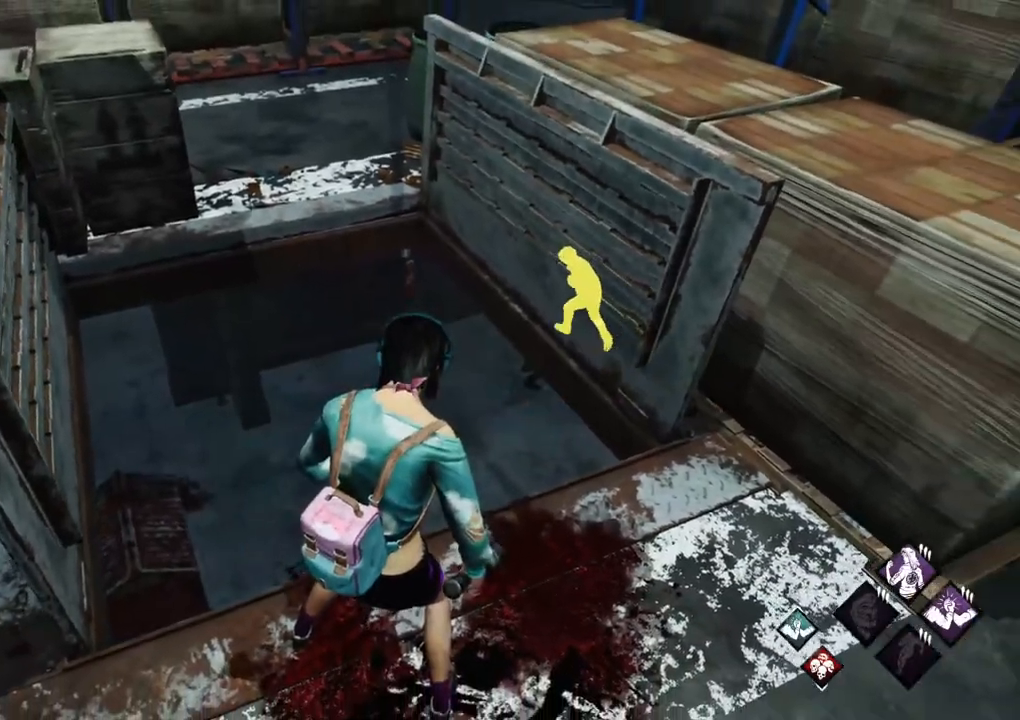
{"keys": [], "mouse": [], "mouse_move": "still", "events": []}
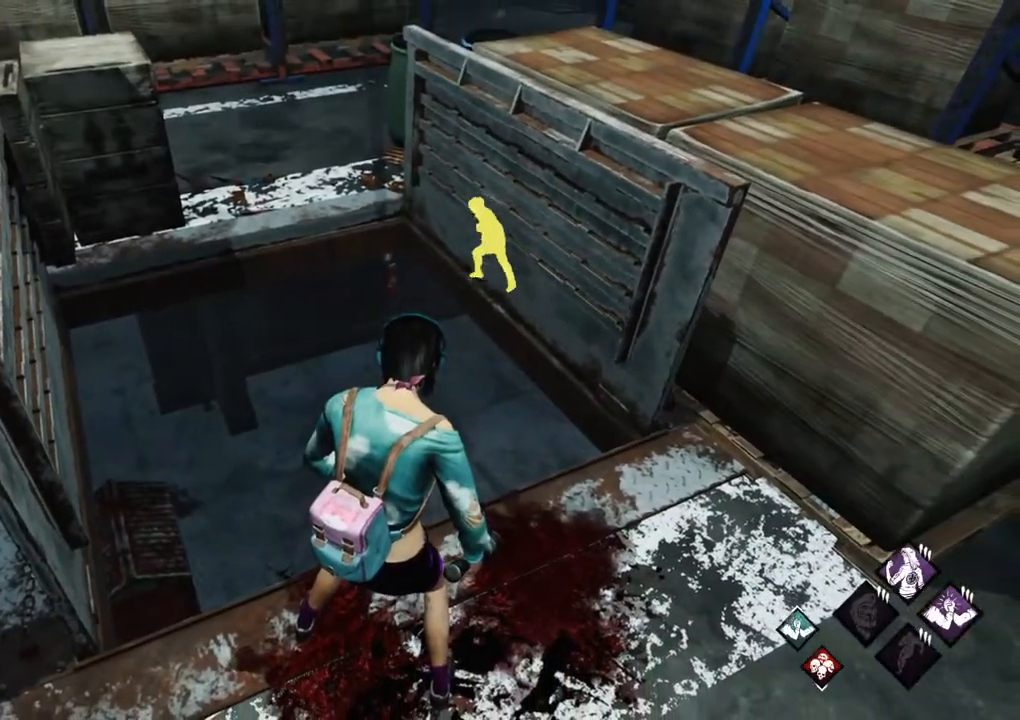
{"keys": ["d"], "mouse": ["right"], "mouse_move": "left", "events": [[267, "d", "down"], [317, "mouse_right", "down"]]}
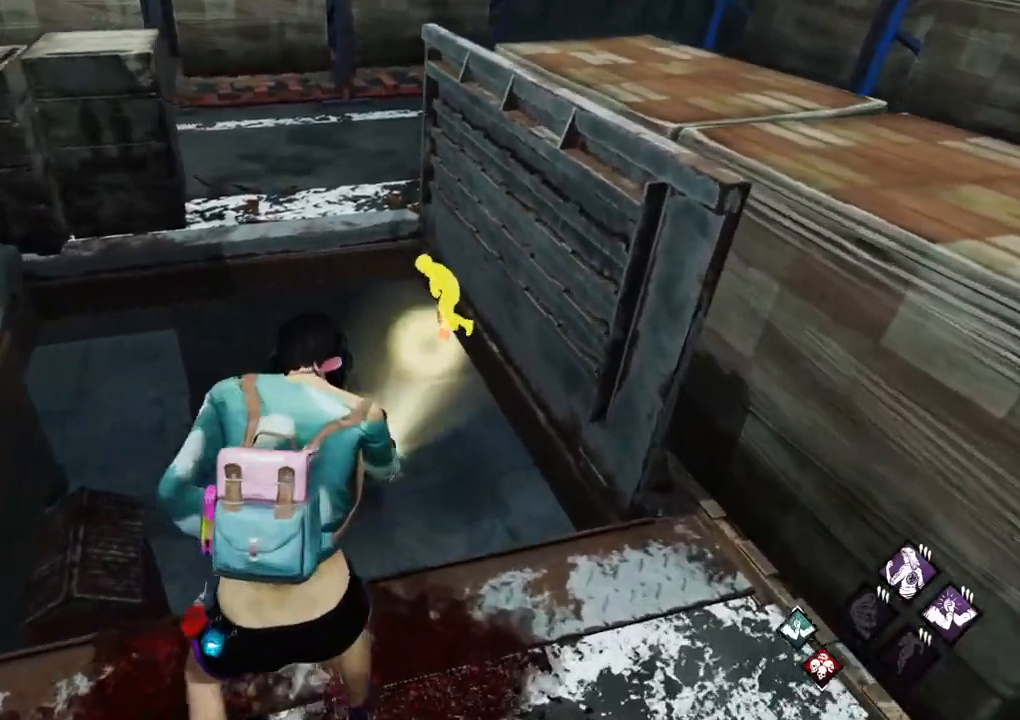
{"keys": ["a"], "mouse": ["right"], "mouse_move": "right", "events": [[133, "d", "up"], [233, "a", "down"]]}
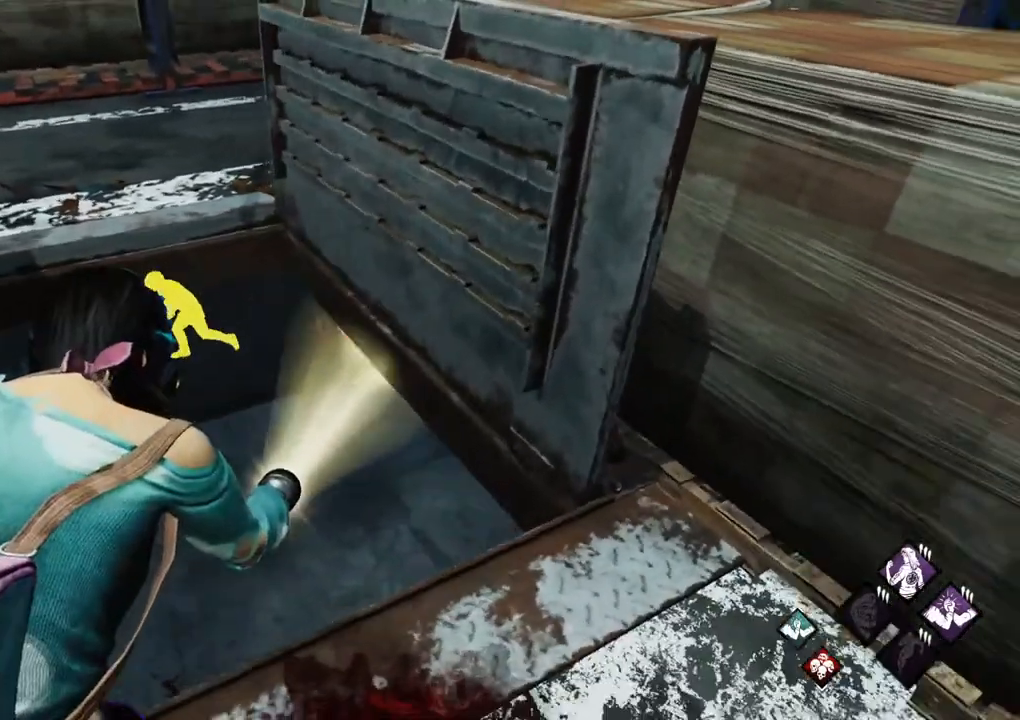
{"keys": ["d"], "mouse": ["right"], "mouse_move": "left", "events": [[350, "a", "up"], [433, "d", "down"]]}
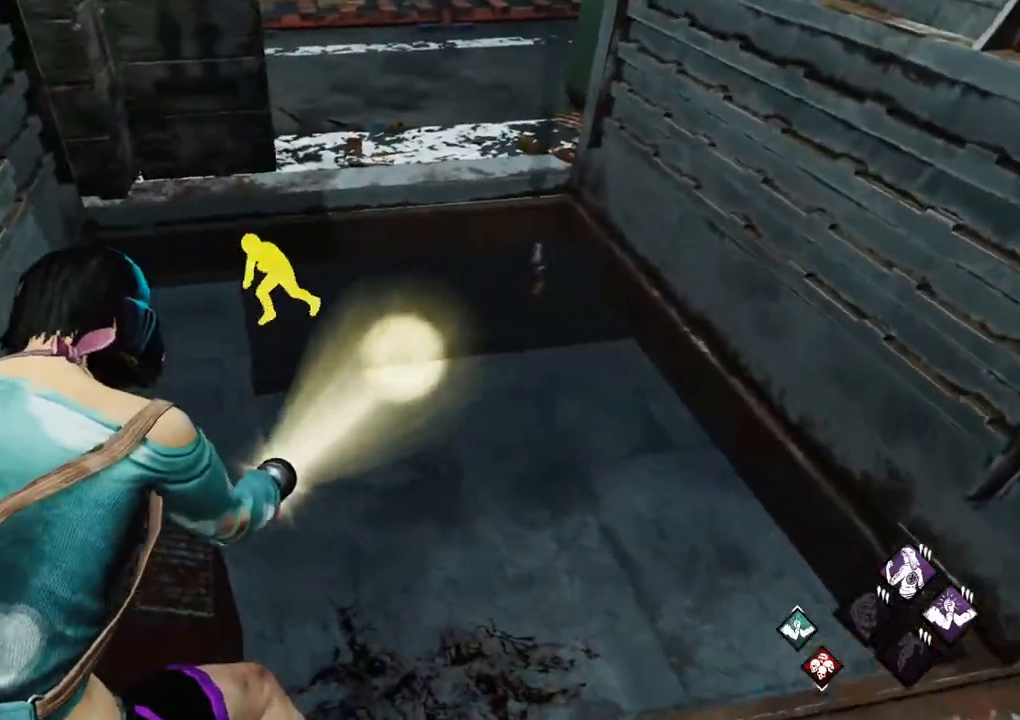
{"keys": [], "mouse": ["right"], "mouse_move": "still", "events": [[217, "d", "up"], [217, "s", "down"], [367, "s", "up"]]}
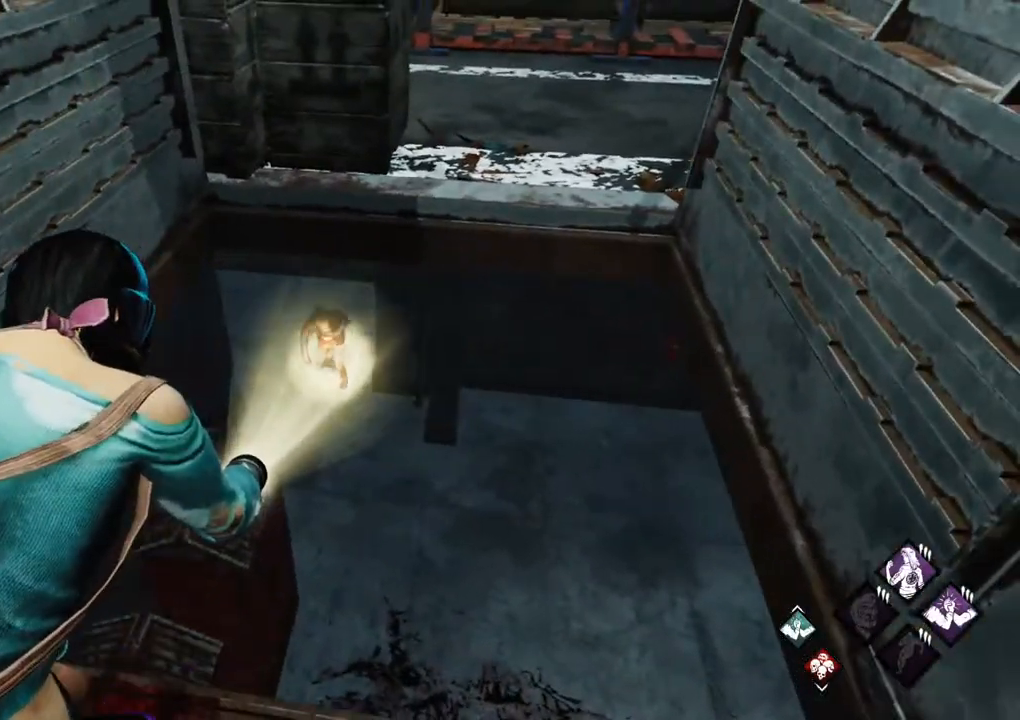
{"keys": [], "mouse": ["right"], "mouse_move": "still", "events": []}
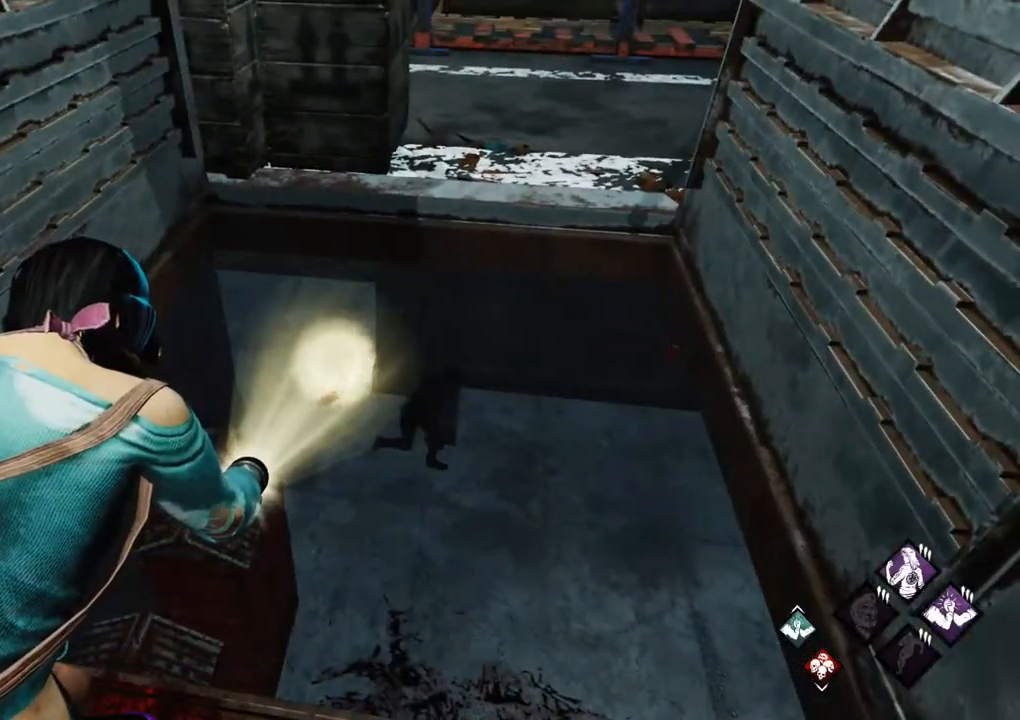
{"keys": ["d"], "mouse": ["right"], "mouse_move": "left", "events": [[300, "d", "down"]]}
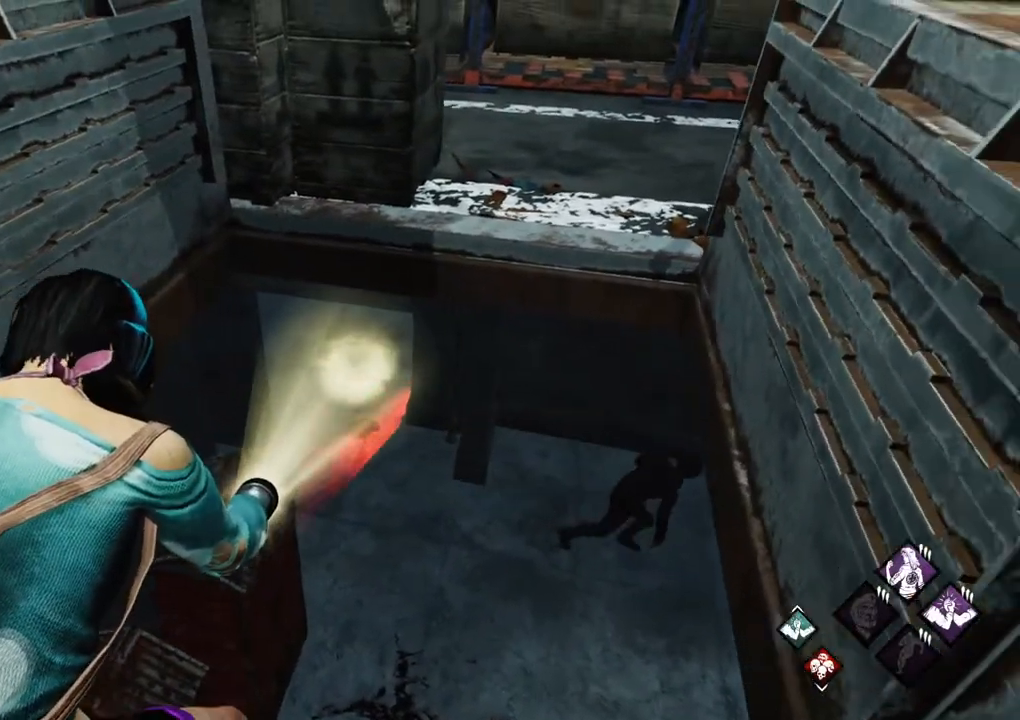
{"keys": [], "mouse": ["right"], "mouse_move": "still", "events": [[117, "d", "up"]]}
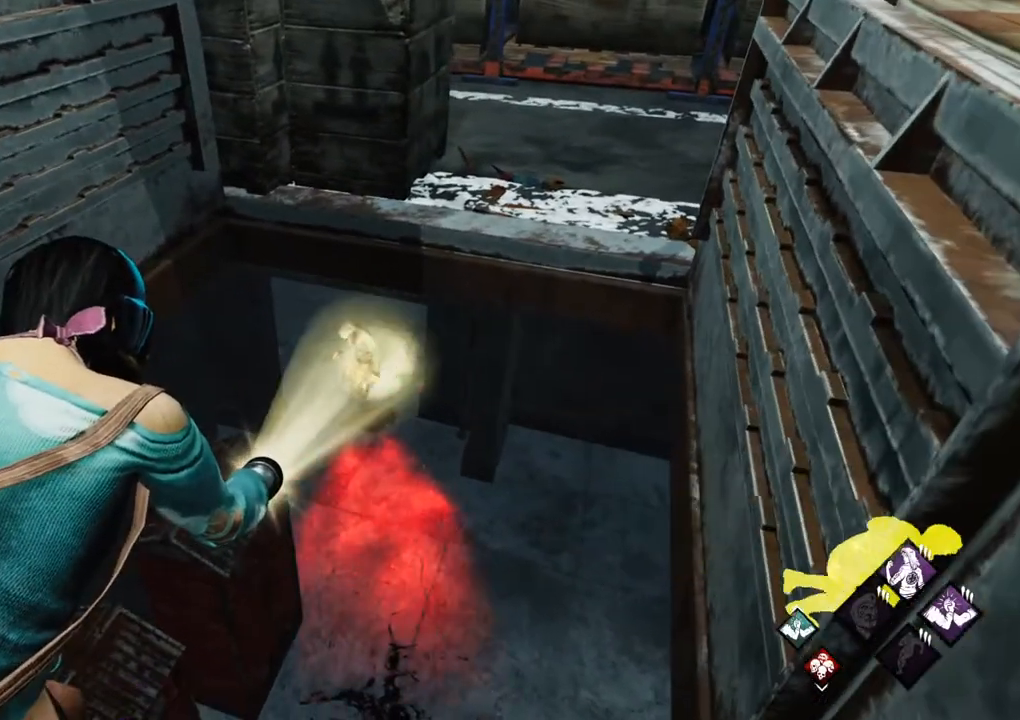
{"keys": [], "mouse": ["right"], "mouse_move": "right", "events": []}
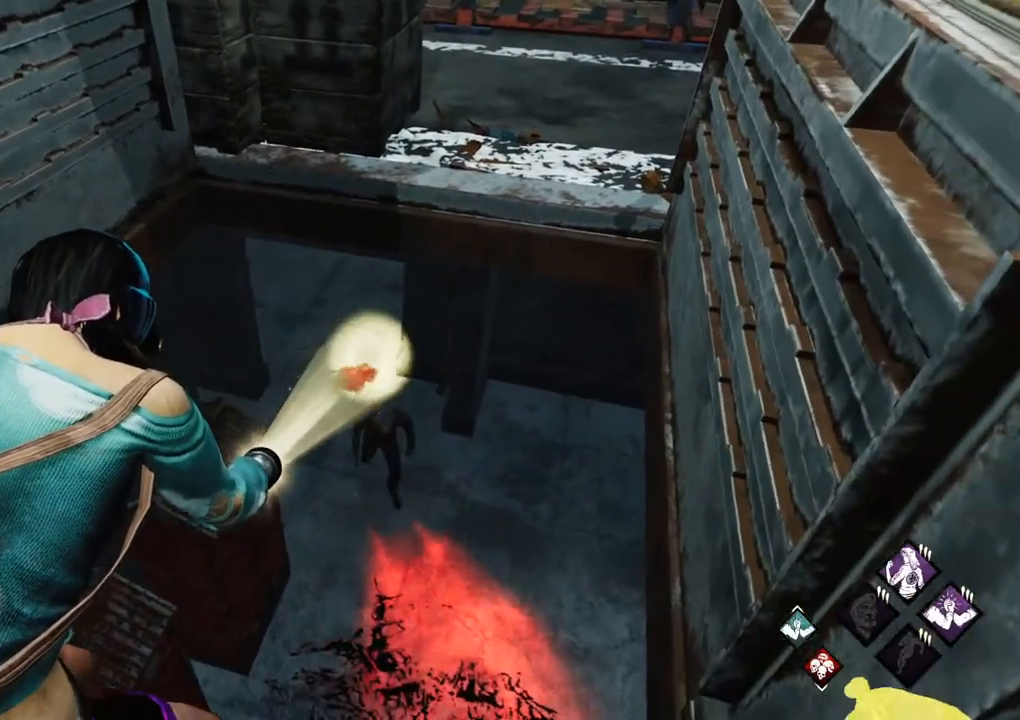
{"keys": [], "mouse": ["right"], "mouse_move": "right", "events": []}
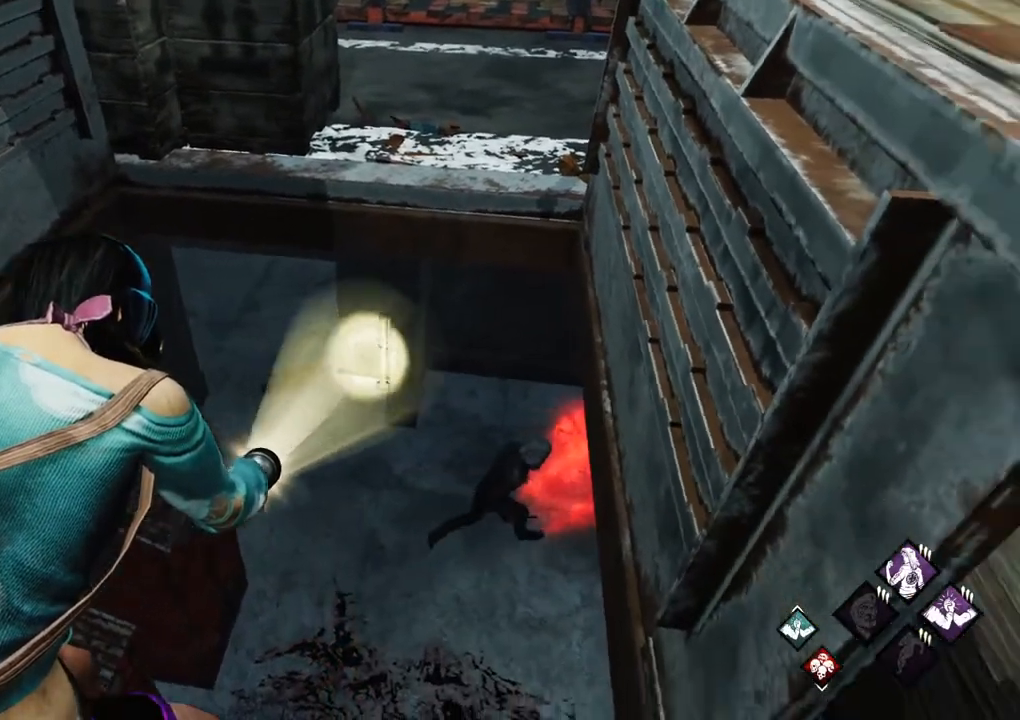
{"keys": [], "mouse": [], "mouse_move": "still", "events": [[317, "mouse_right", "up"]]}
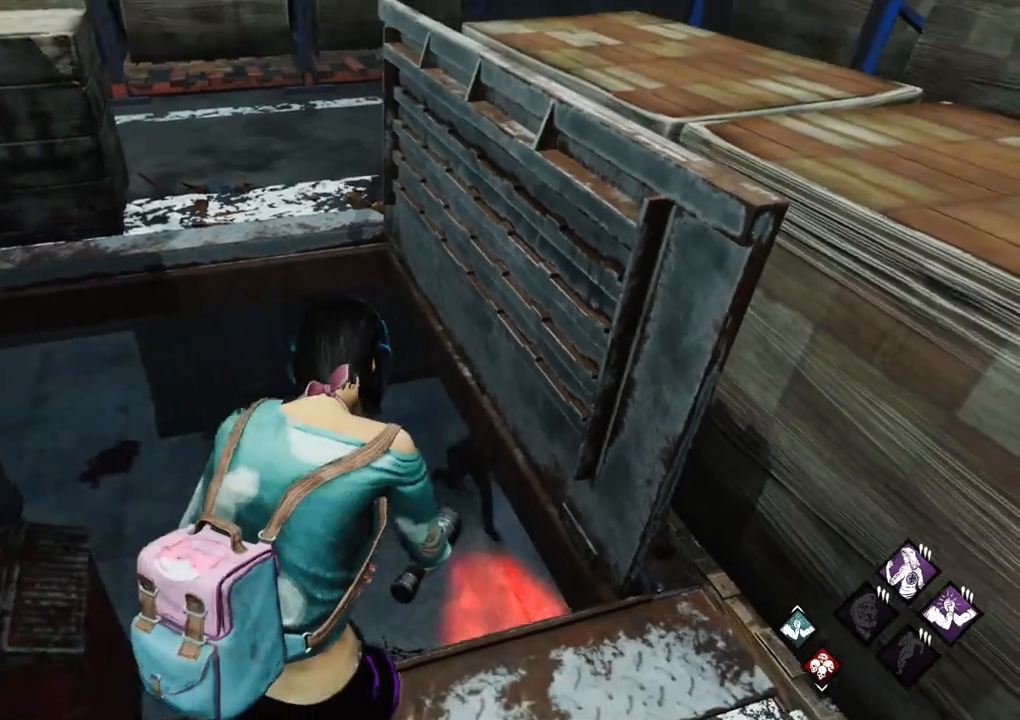
{"keys": ["a", "s"], "mouse": [], "mouse_move": "down-right", "events": [[100, "a", "down"], [100, "s", "down"]]}
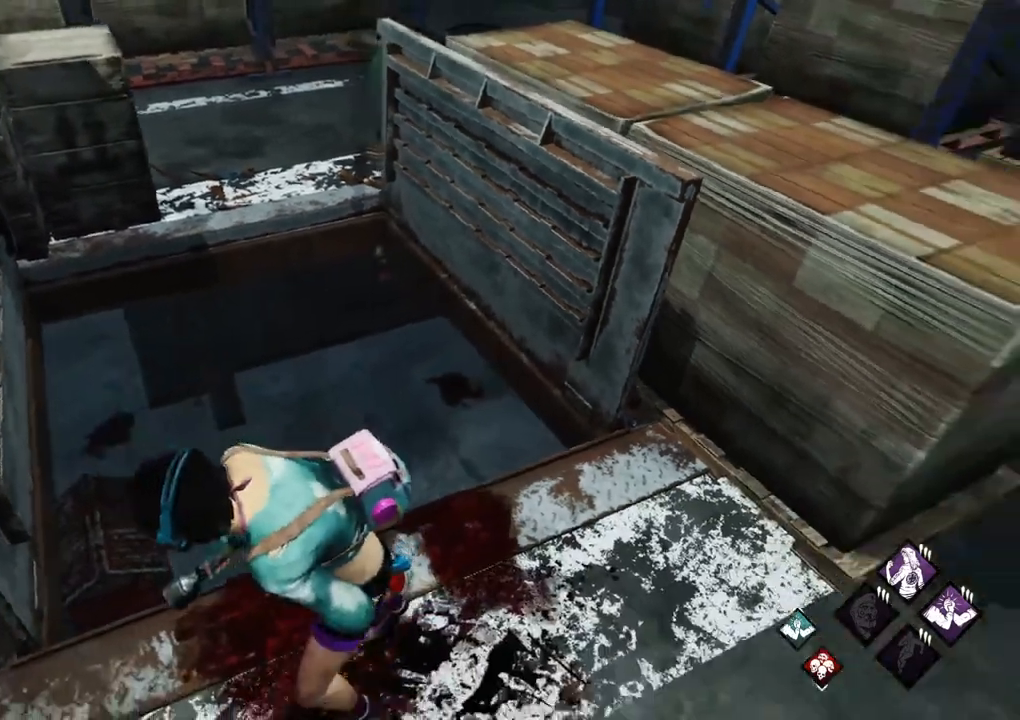
{"keys": ["a", "w"], "mouse": [], "mouse_move": "still", "events": [[17, "s", "up"], [67, "a", "up"], [117, "d", "down"], [200, "w", "down"], [250, "d", "up"], [350, "a", "down"]]}